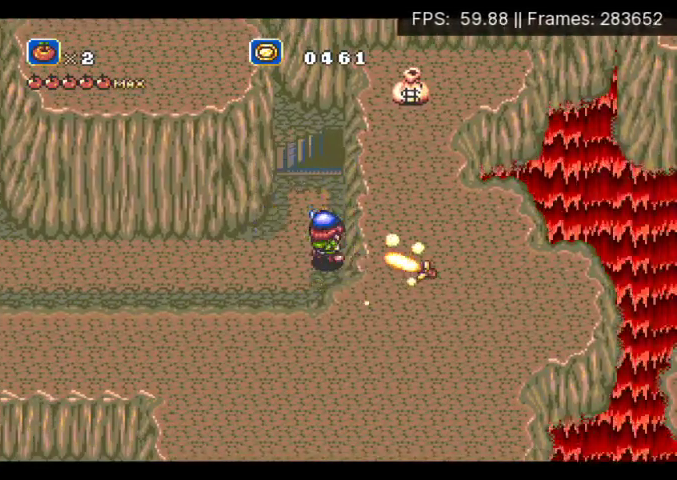
Gameplay with a controller (Xbox layout); each line is a JSON object with the inputs held at the frame after it. "events" lists button and stick changes between this image and that frame as [ms after this image, input, new state], when the widget could be followed in between. Not read: L3 R3 left_stick right_stick.
{"buttons": ["DPAD_UP"], "events": []}
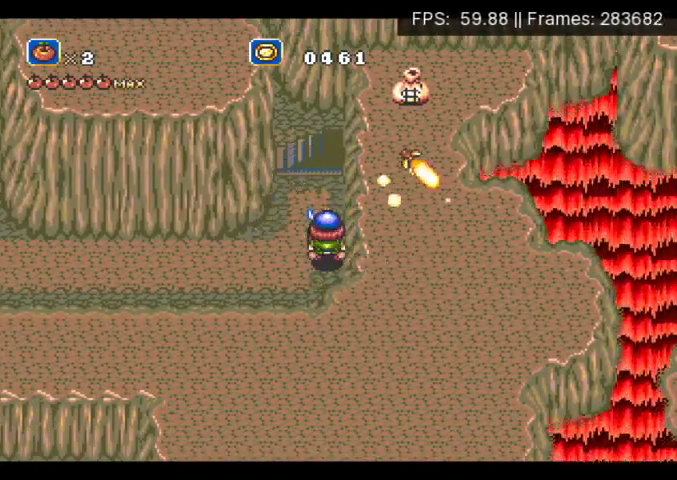
{"buttons": ["DPAD_UP"], "events": []}
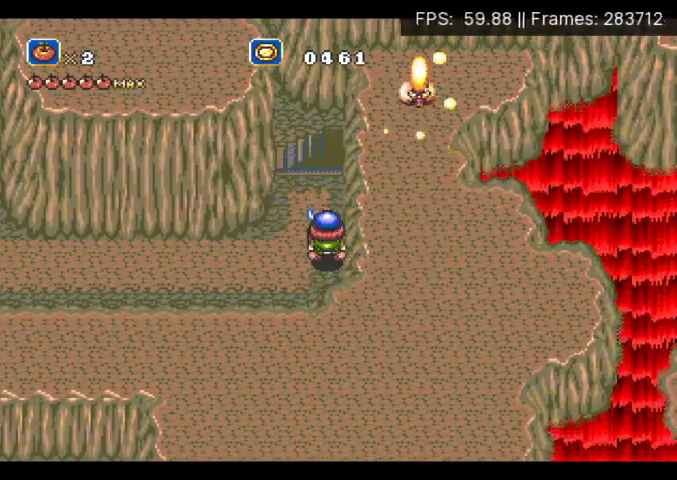
{"buttons": ["DPAD_LEFT"], "events": [[33, "X", "down"], [167, "X", "up"], [433, "DPAD_LEFT", "down"], [467, "DPAD_UP", "up"]]}
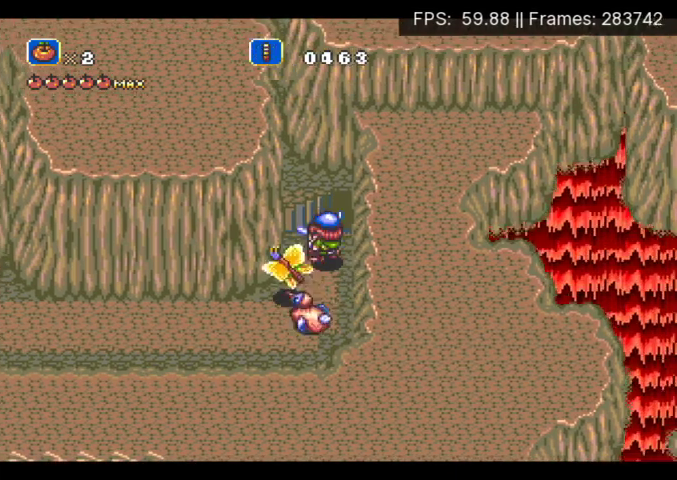
{"buttons": [], "events": [[133, "DPAD_LEFT", "up"], [333, "DPAD_LEFT", "down"], [433, "DPAD_LEFT", "up"]]}
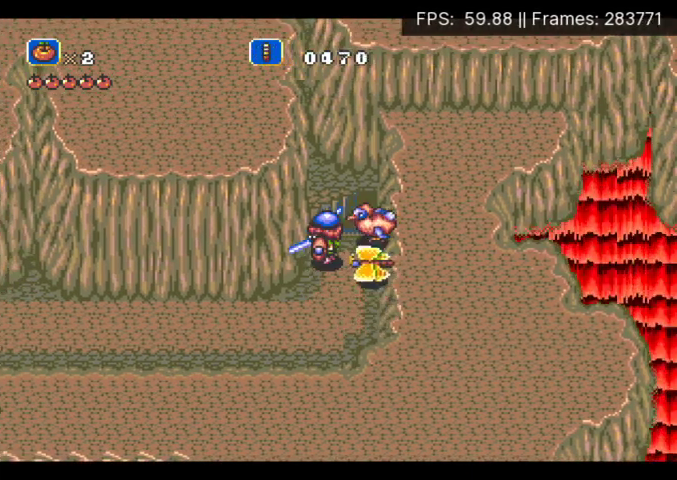
{"buttons": [], "events": []}
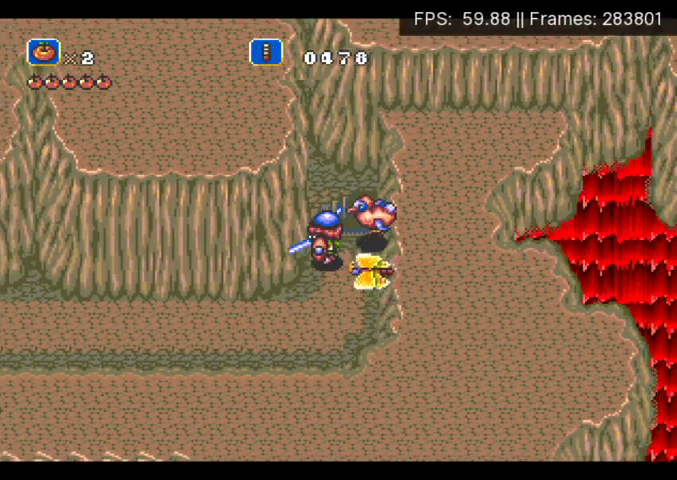
{"buttons": ["DPAD_UP"], "events": [[467, "DPAD_UP", "down"]]}
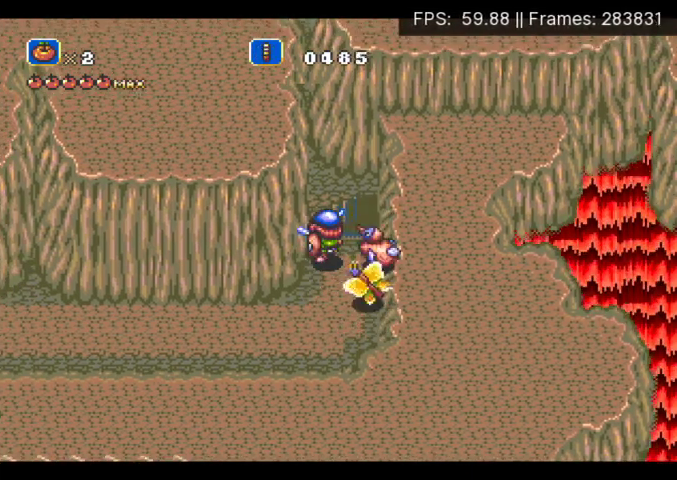
{"buttons": [], "events": [[333, "DPAD_UP", "up"]]}
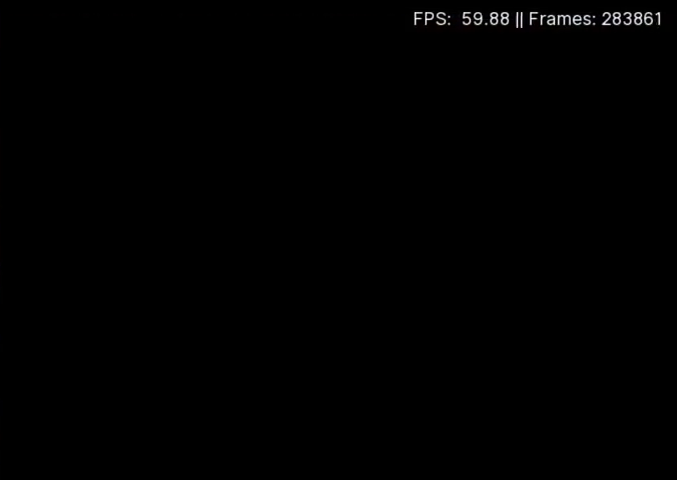
{"buttons": ["DPAD_UP"], "events": [[67, "DPAD_UP", "down"]]}
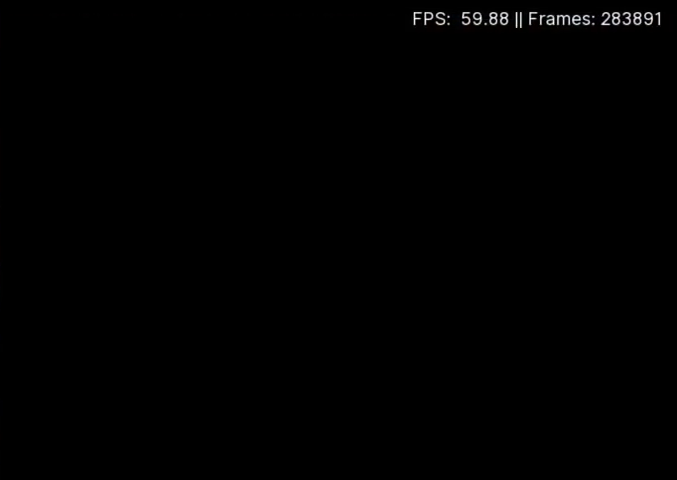
{"buttons": ["DPAD_UP"], "events": []}
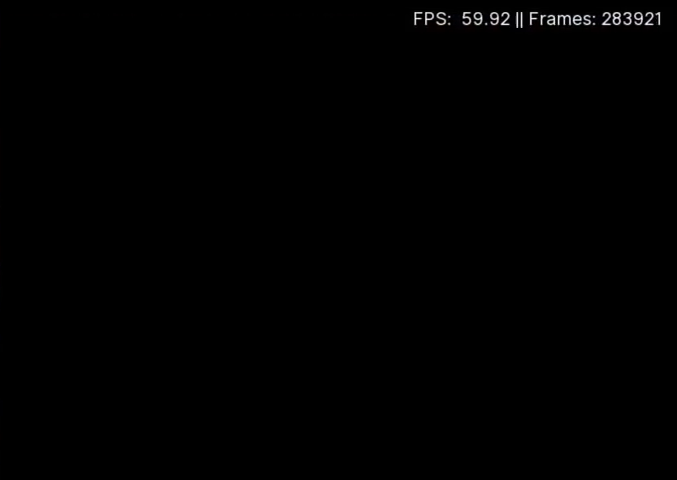
{"buttons": ["DPAD_UP"], "events": []}
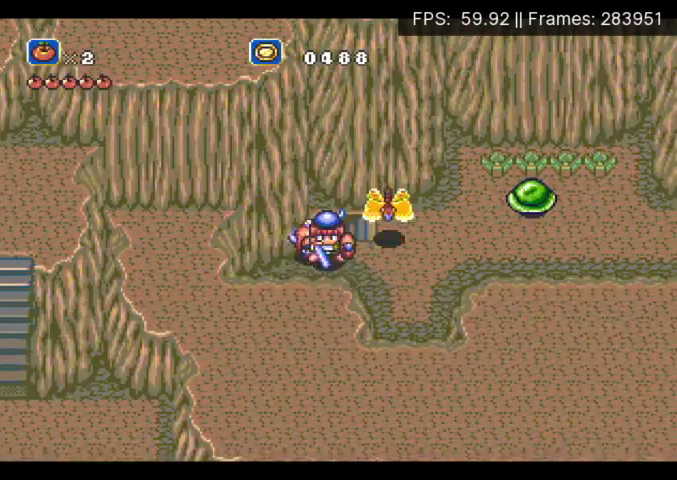
{"buttons": ["DPAD_DOWN", "DPAD_RIGHT"], "events": [[333, "DPAD_UP", "up"], [467, "DPAD_DOWN", "down"], [500, "DPAD_RIGHT", "down"]]}
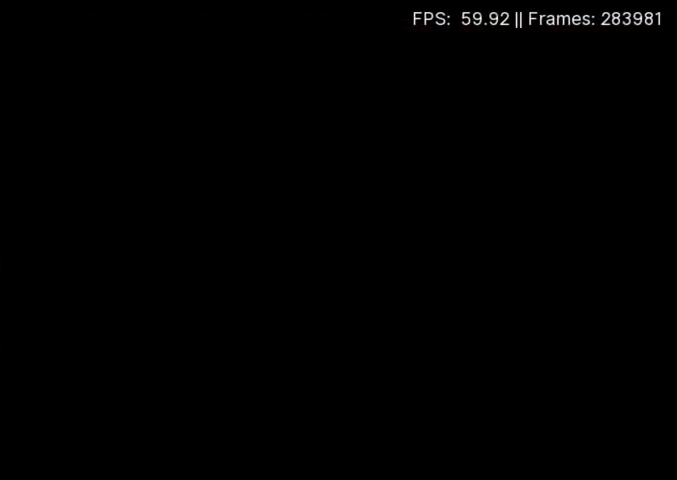
{"buttons": ["DPAD_DOWN", "DPAD_RIGHT"], "events": []}
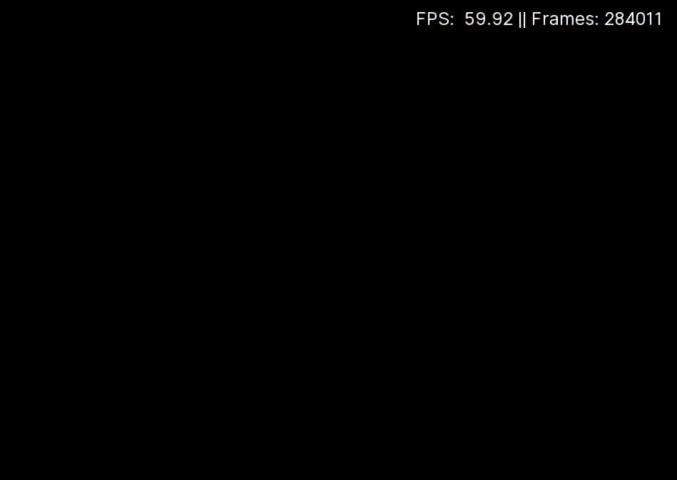
{"buttons": ["DPAD_DOWN", "DPAD_RIGHT"], "events": []}
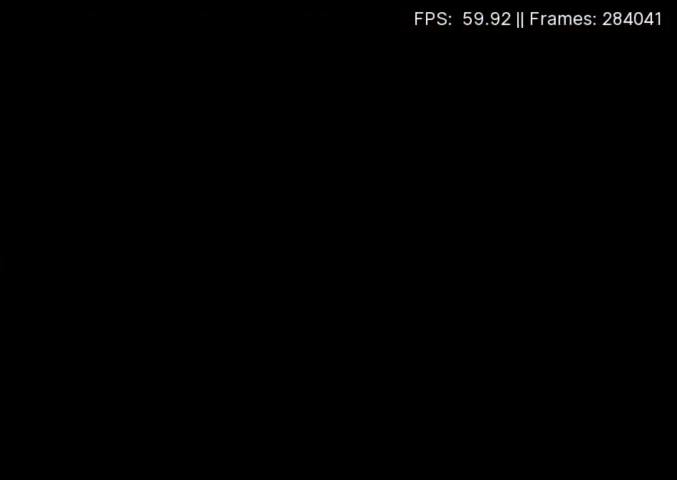
{"buttons": ["DPAD_DOWN", "DPAD_RIGHT"], "events": []}
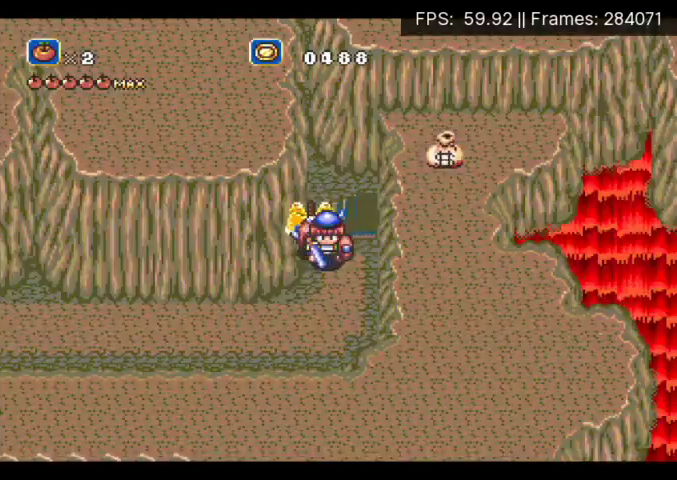
{"buttons": ["A", "X", "DPAD_DOWN", "DPAD_RIGHT"], "events": [[100, "A", "down"], [100, "X", "down"]]}
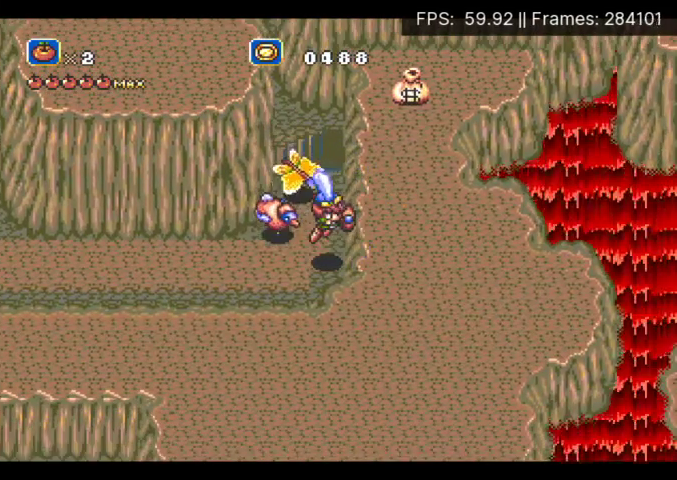
{"buttons": ["X", "DPAD_DOWN", "DPAD_RIGHT"], "events": [[33, "A", "up"]]}
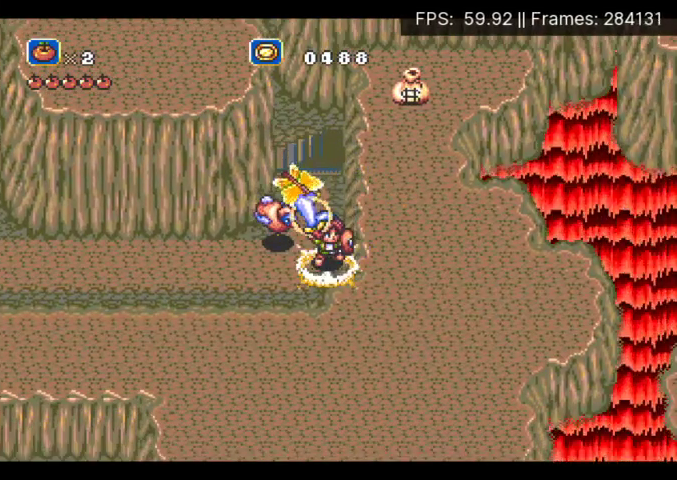
{"buttons": ["DPAD_DOWN", "DPAD_RIGHT"], "events": [[300, "X", "up"]]}
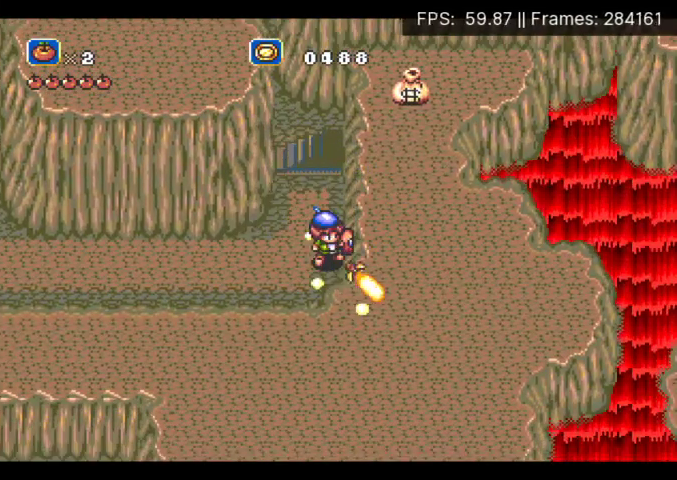
{"buttons": ["DPAD_UP"], "events": [[33, "DPAD_DOWN", "up"], [100, "DPAD_UP", "down"], [167, "DPAD_RIGHT", "up"]]}
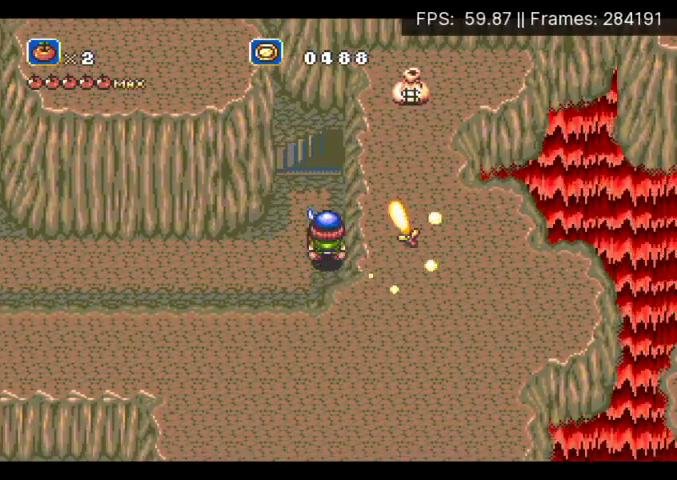
{"buttons": ["DPAD_UP"], "events": [[67, "DPAD_RIGHT", "down"], [167, "DPAD_RIGHT", "up"]]}
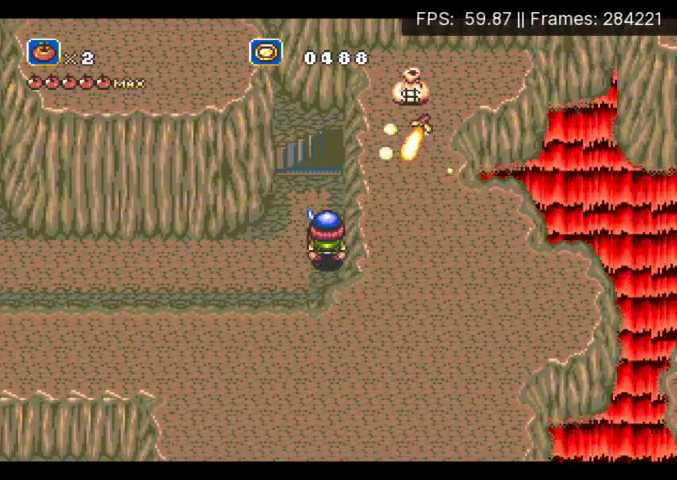
{"buttons": [], "events": [[333, "X", "down"], [400, "DPAD_UP", "up"], [467, "X", "up"]]}
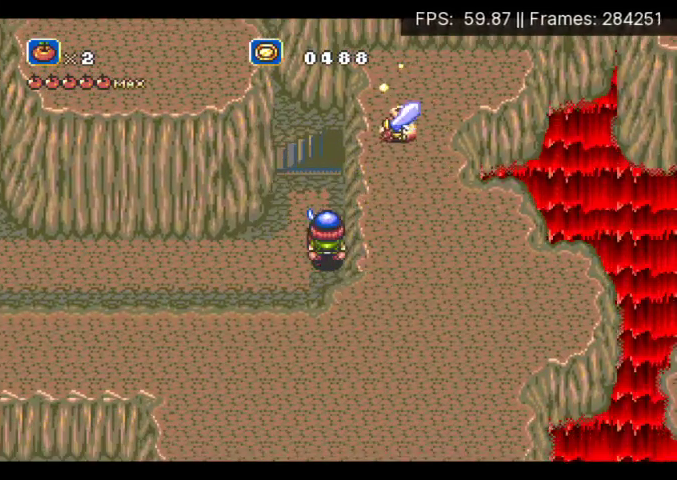
{"buttons": ["DPAD_LEFT"], "events": [[100, "DPAD_LEFT", "down"], [167, "DPAD_UP", "down"], [200, "DPAD_LEFT", "up"], [400, "DPAD_LEFT", "down"], [467, "DPAD_UP", "up"]]}
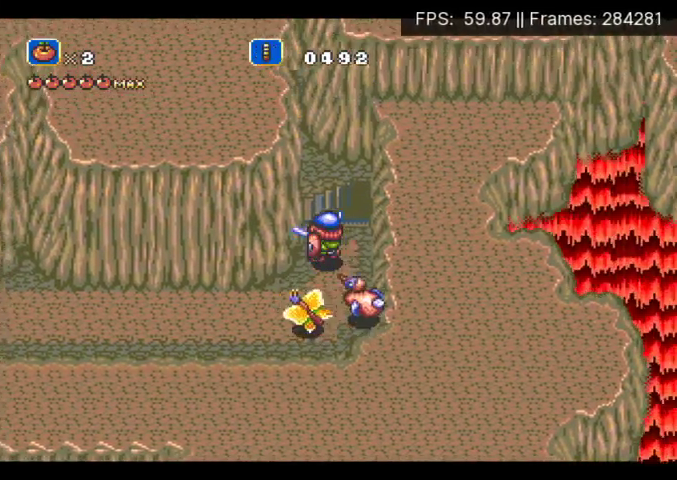
{"buttons": [], "events": [[67, "DPAD_LEFT", "up"]]}
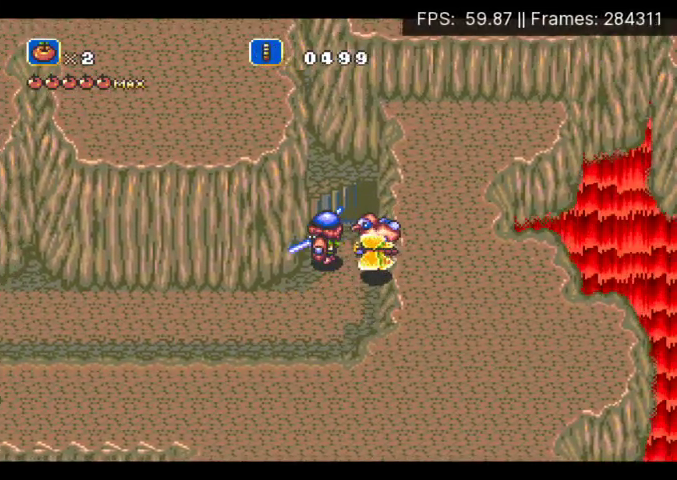
{"buttons": [], "events": []}
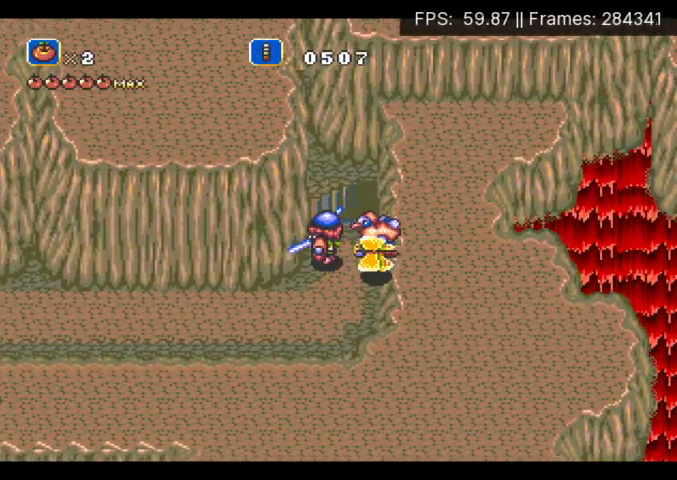
{"buttons": ["DPAD_UP"], "events": [[233, "DPAD_UP", "down"]]}
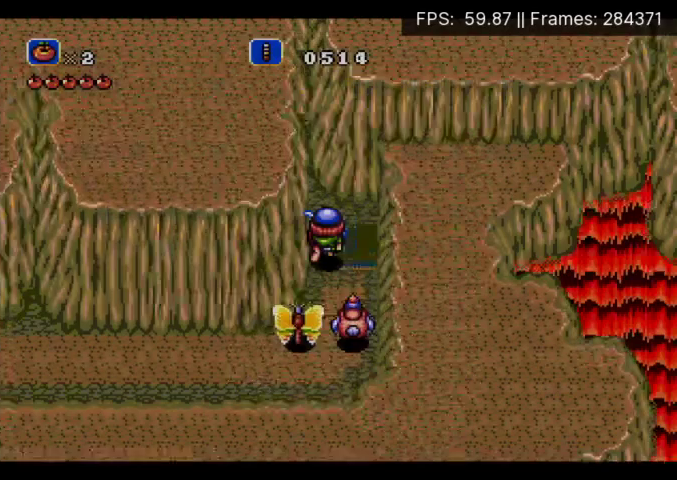
{"buttons": ["DPAD_UP"], "events": [[200, "DPAD_UP", "up"], [467, "DPAD_UP", "down"]]}
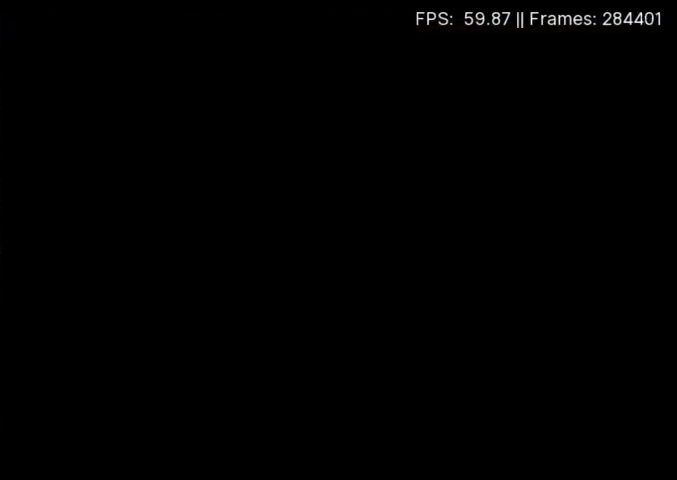
{"buttons": ["DPAD_UP"], "events": []}
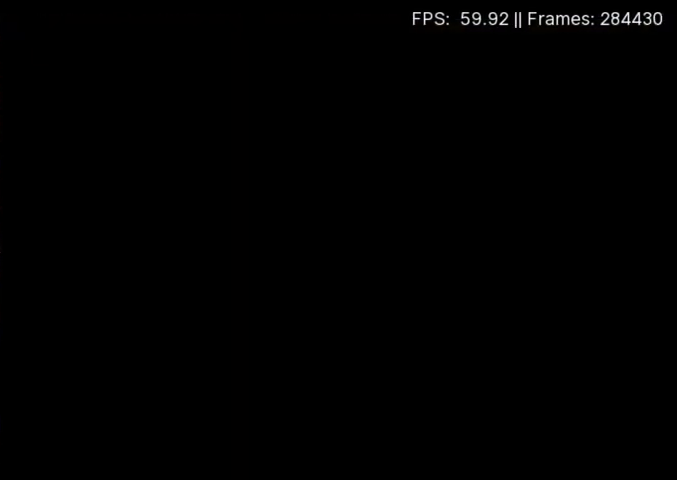
{"buttons": ["DPAD_UP"], "events": []}